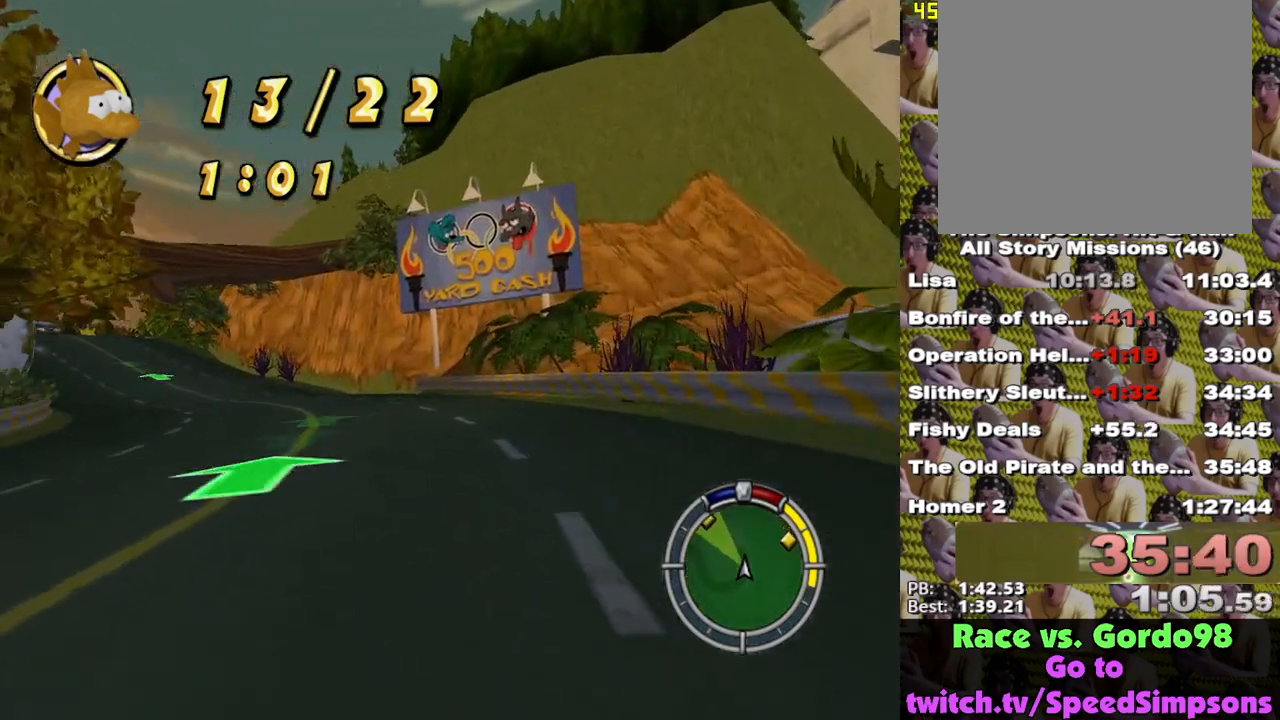
Gameplay with a controller (Xbox layout); each line is a JSON object with the inputs held at the frame after it. "events" lists button and stick changes between this image and that frame as [ms after this image, input, new state], when the widget could be followed in between.
{"buttons": ["X"], "left_stick": "center", "right_stick": "center", "events": [[67, "left_stick", "center"], [167, "left_stick", "left"], [350, "left_stick", "center"]]}
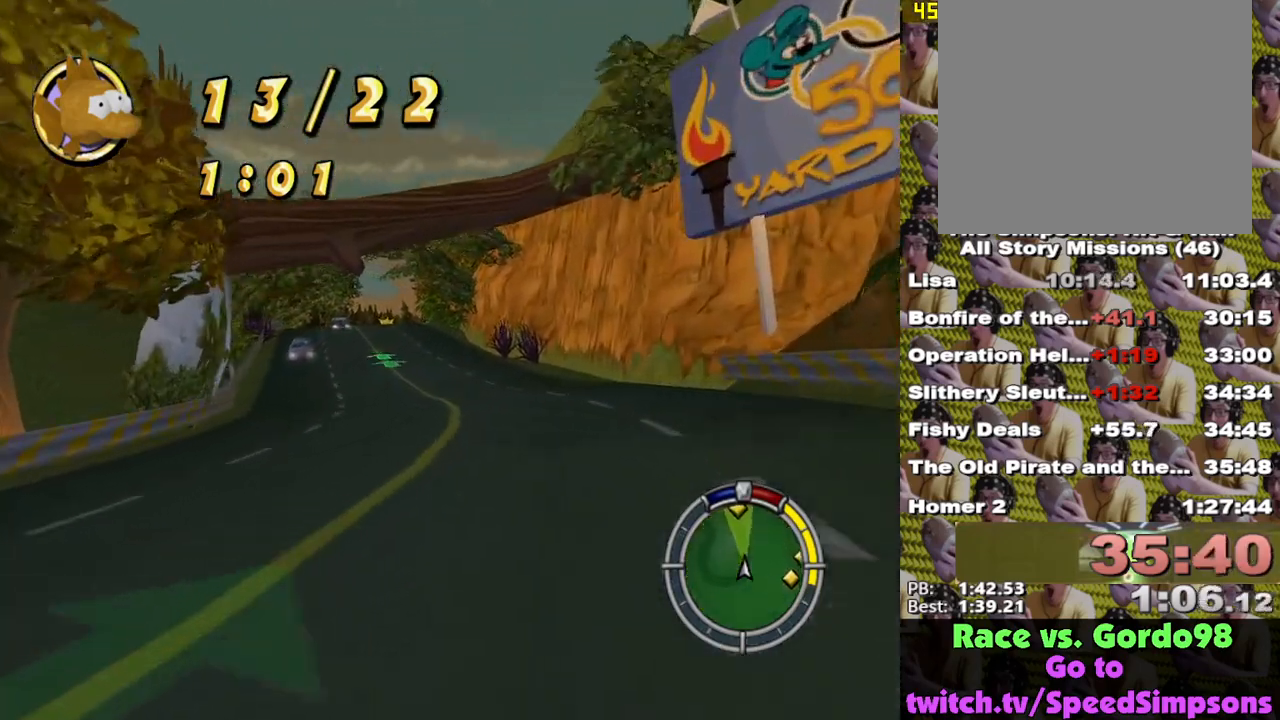
{"buttons": ["X"], "left_stick": "left", "right_stick": "center", "events": [[400, "left_stick", "left"]]}
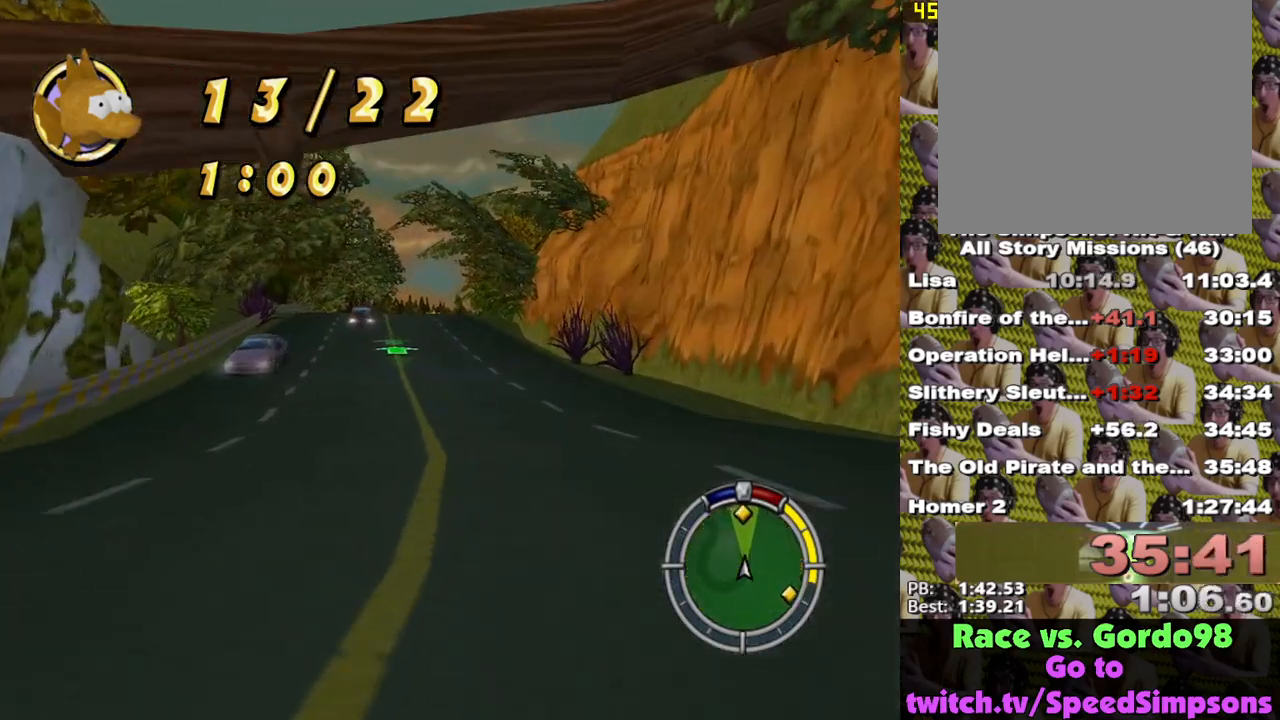
{"buttons": ["X"], "left_stick": "right", "right_stick": "center", "events": [[167, "left_stick", "center"], [467, "left_stick", "right"]]}
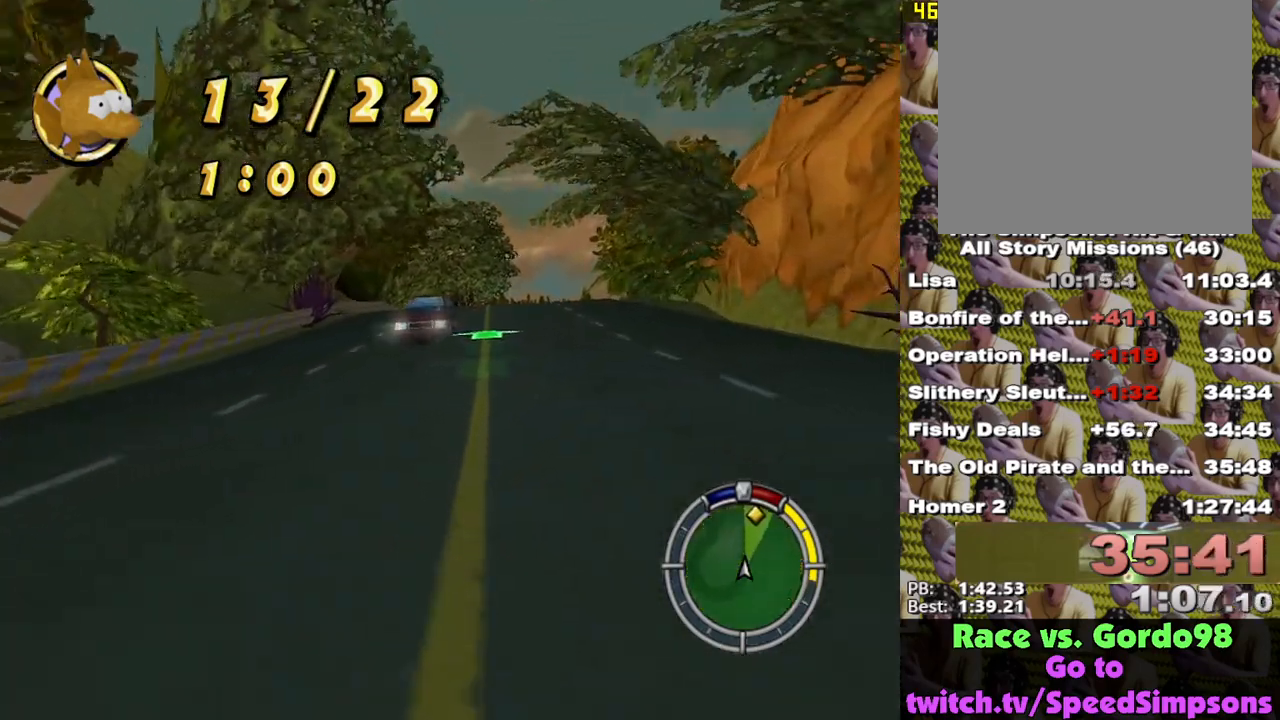
{"buttons": ["X"], "left_stick": "center", "right_stick": "center", "events": [[100, "left_stick", "center"], [200, "left_stick", "left"], [317, "left_stick", "center"]]}
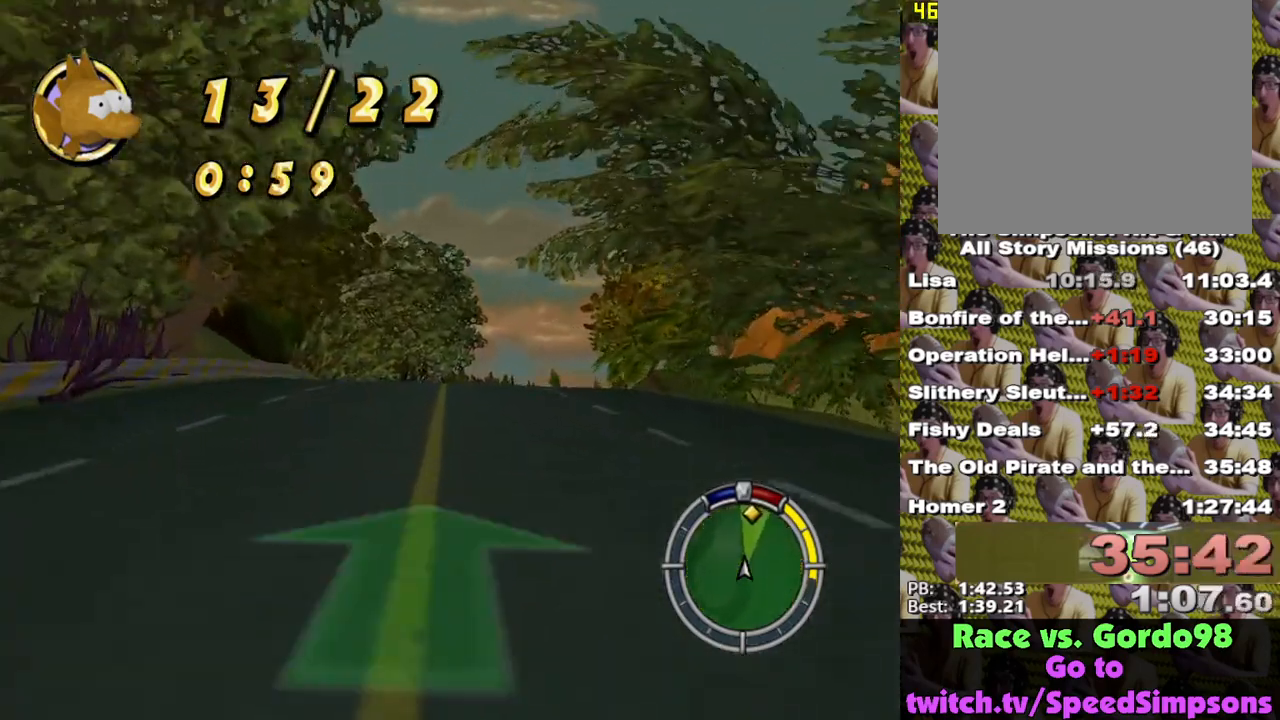
{"buttons": ["X"], "left_stick": "center", "right_stick": "center", "events": []}
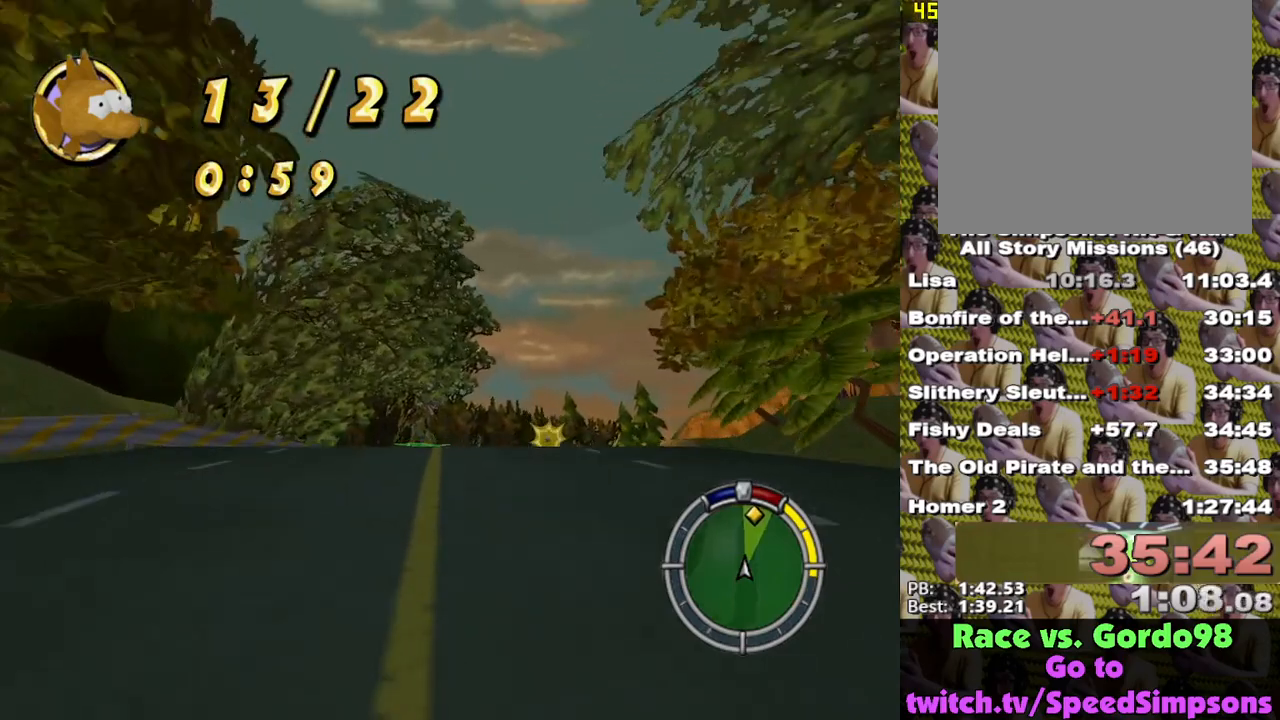
{"buttons": ["X"], "left_stick": "right", "right_stick": "center", "events": [[200, "left_stick", "right"]]}
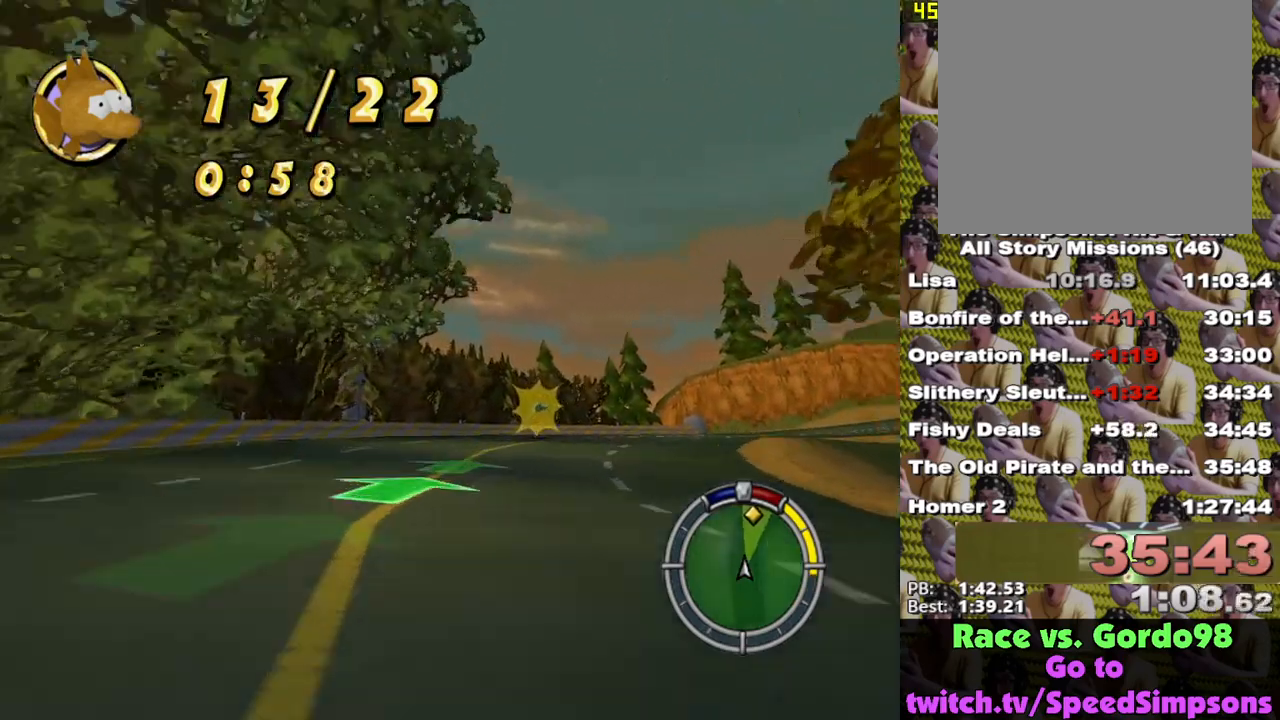
{"buttons": ["X"], "left_stick": "right", "right_stick": "center", "events": [[67, "left_stick", "center"], [417, "left_stick", "right"]]}
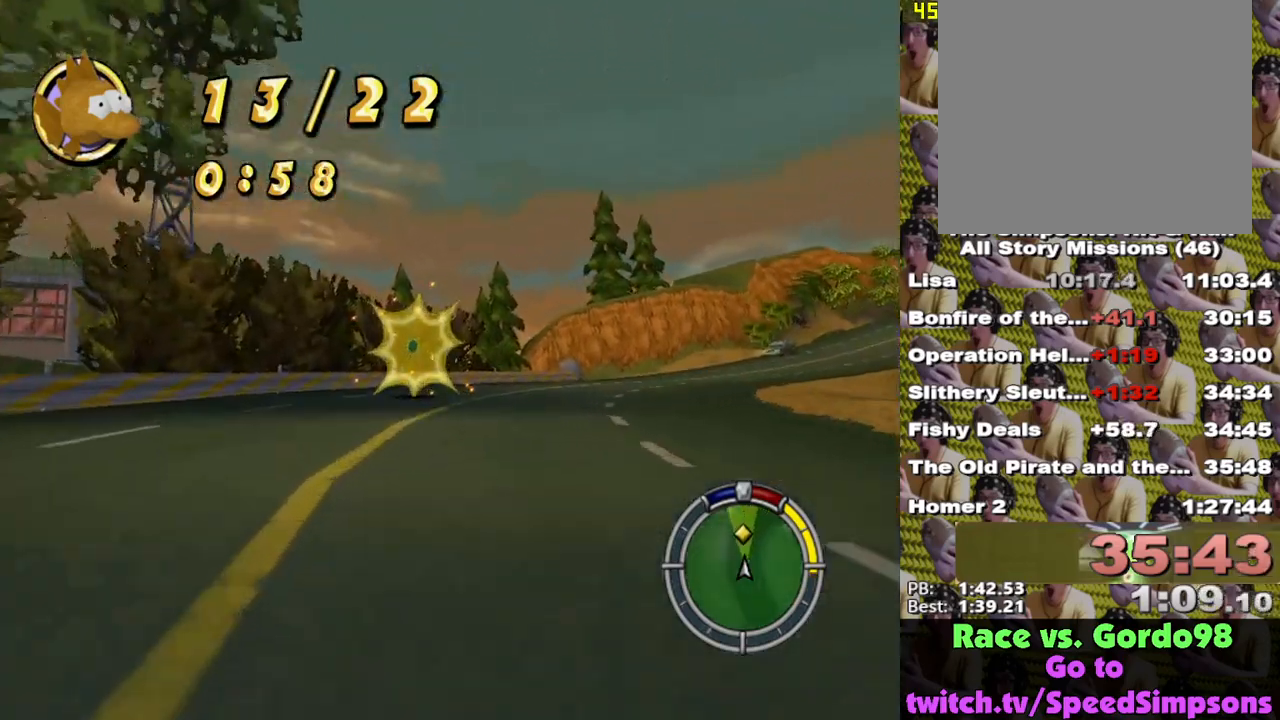
{"buttons": ["X"], "left_stick": "right", "right_stick": "center", "events": []}
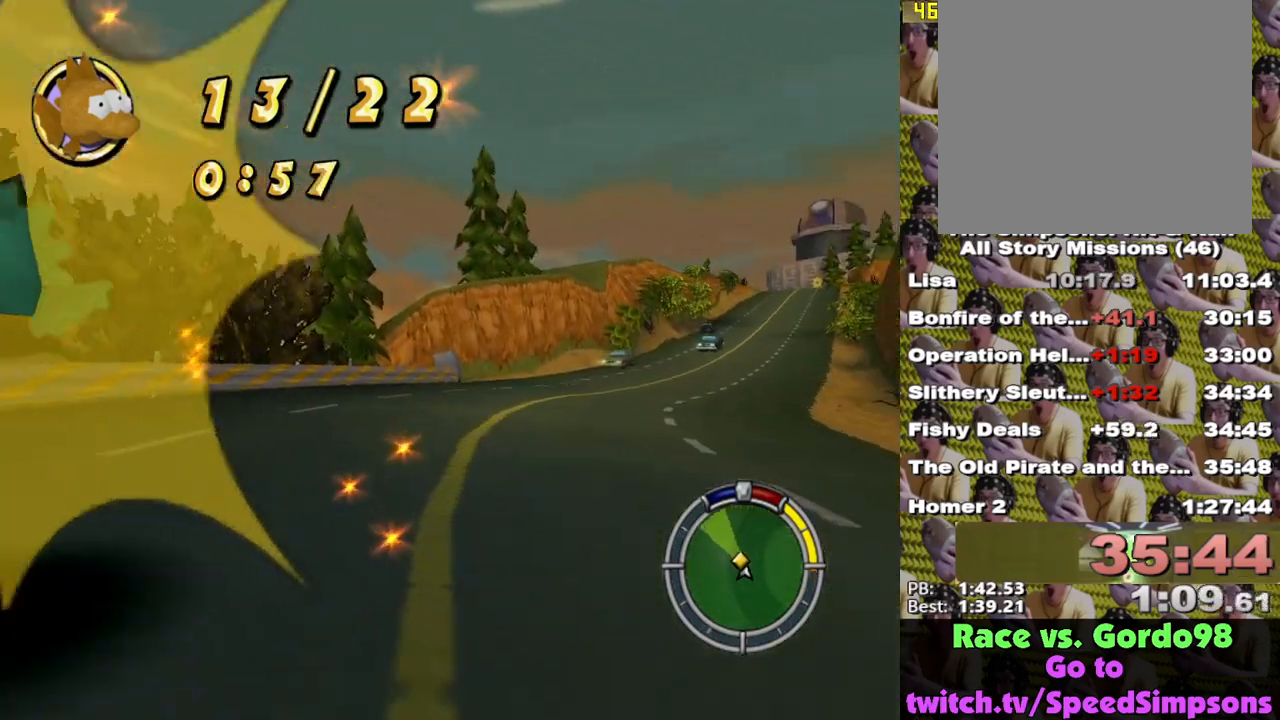
{"buttons": ["X"], "left_stick": "center", "right_stick": "center", "events": [[117, "left_stick", "center"], [217, "left_stick", "right"], [400, "left_stick", "center"]]}
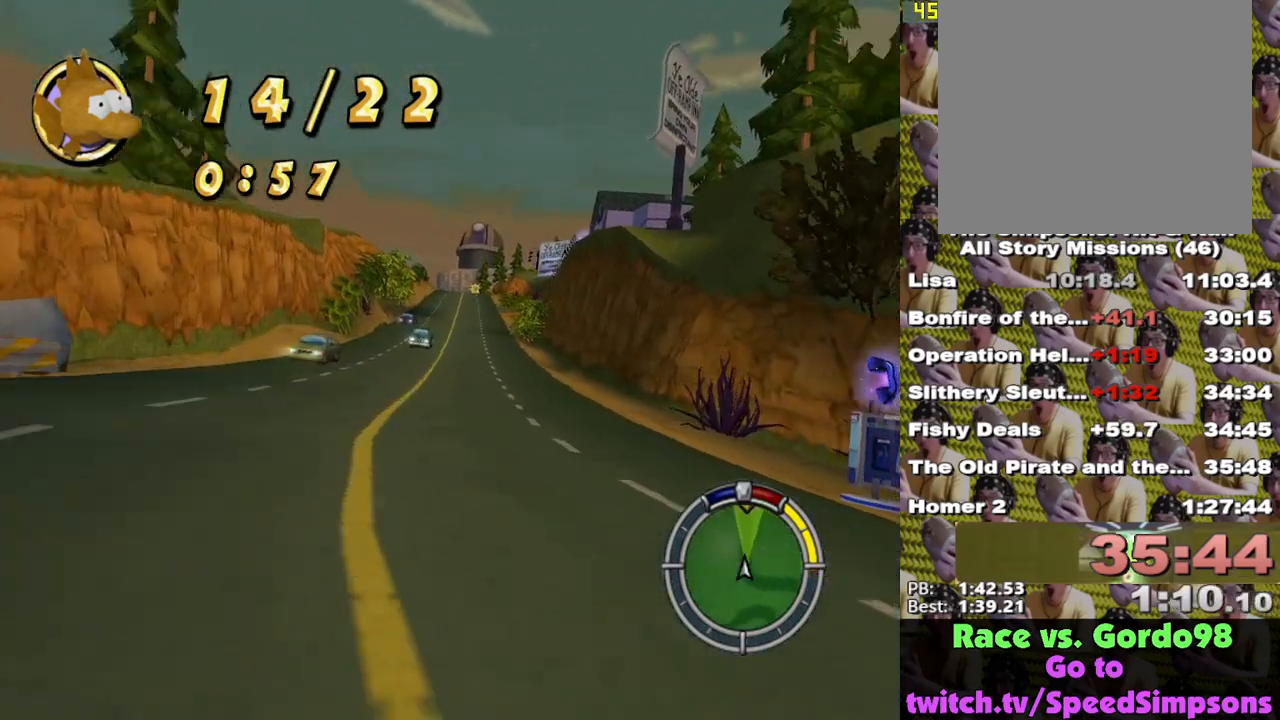
{"buttons": ["X"], "left_stick": "center", "right_stick": "center", "events": []}
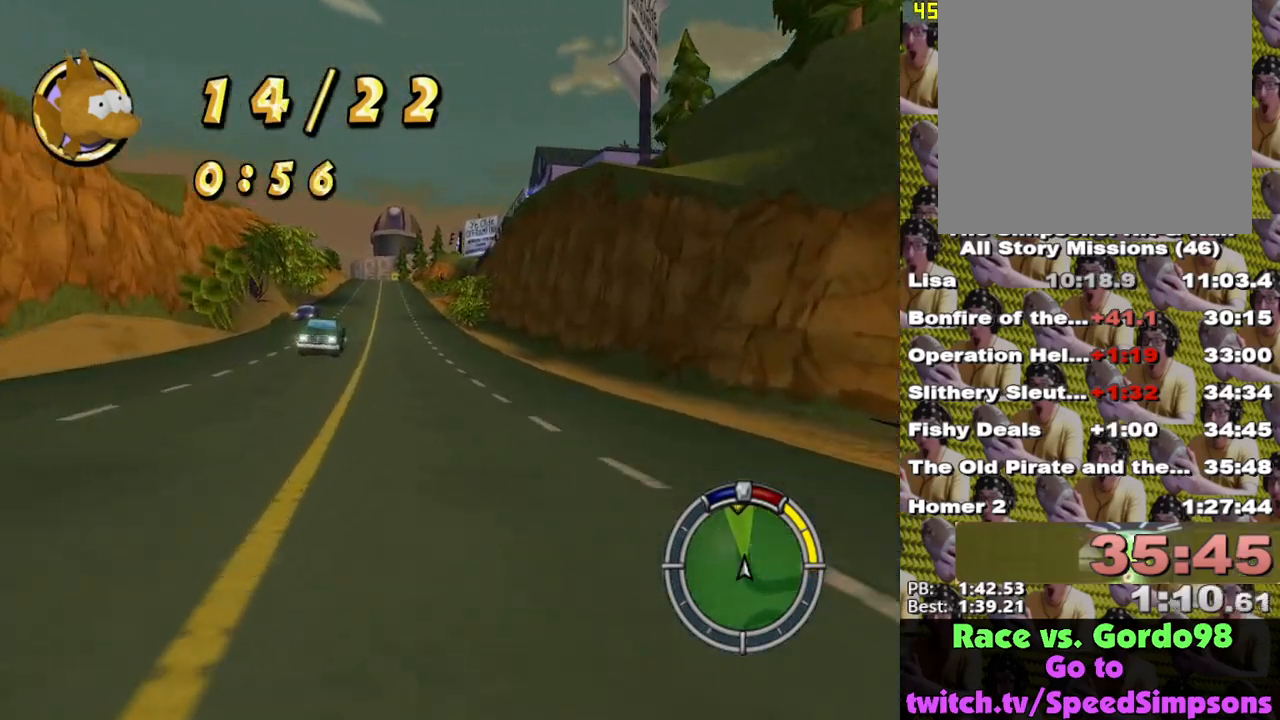
{"buttons": ["X"], "left_stick": "center", "right_stick": "center", "events": []}
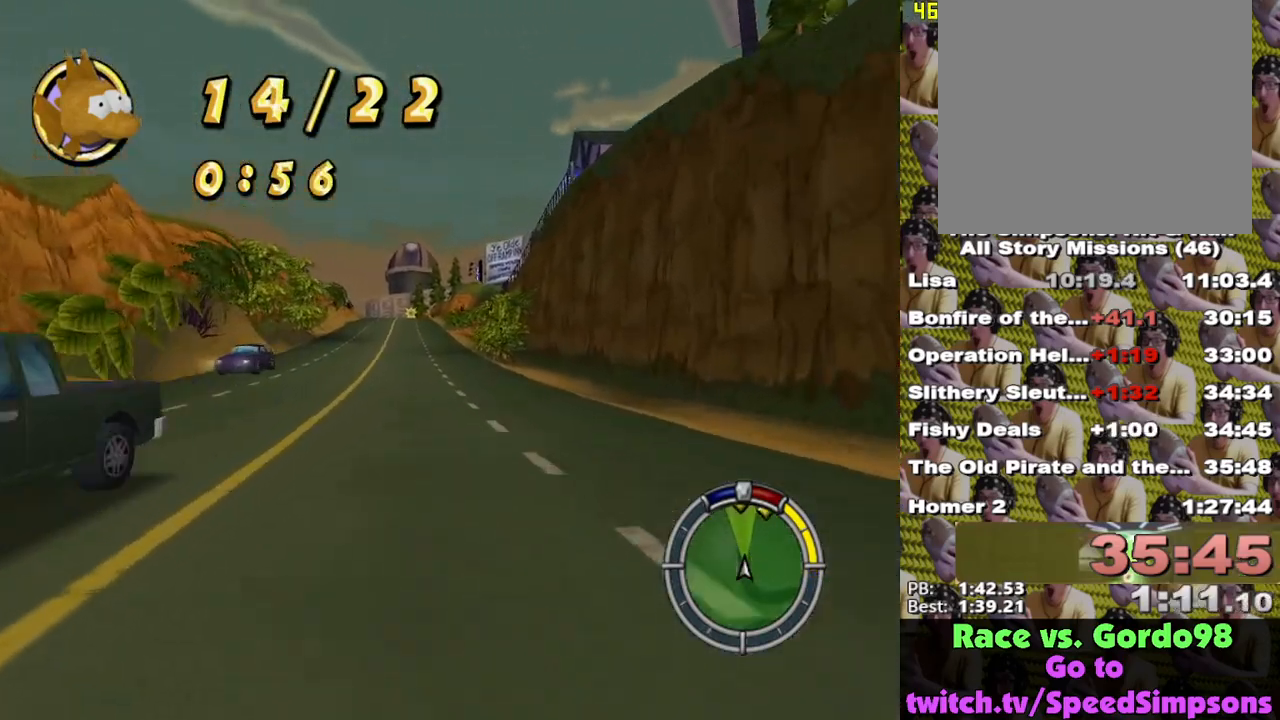
{"buttons": ["X"], "left_stick": "center", "right_stick": "center", "events": []}
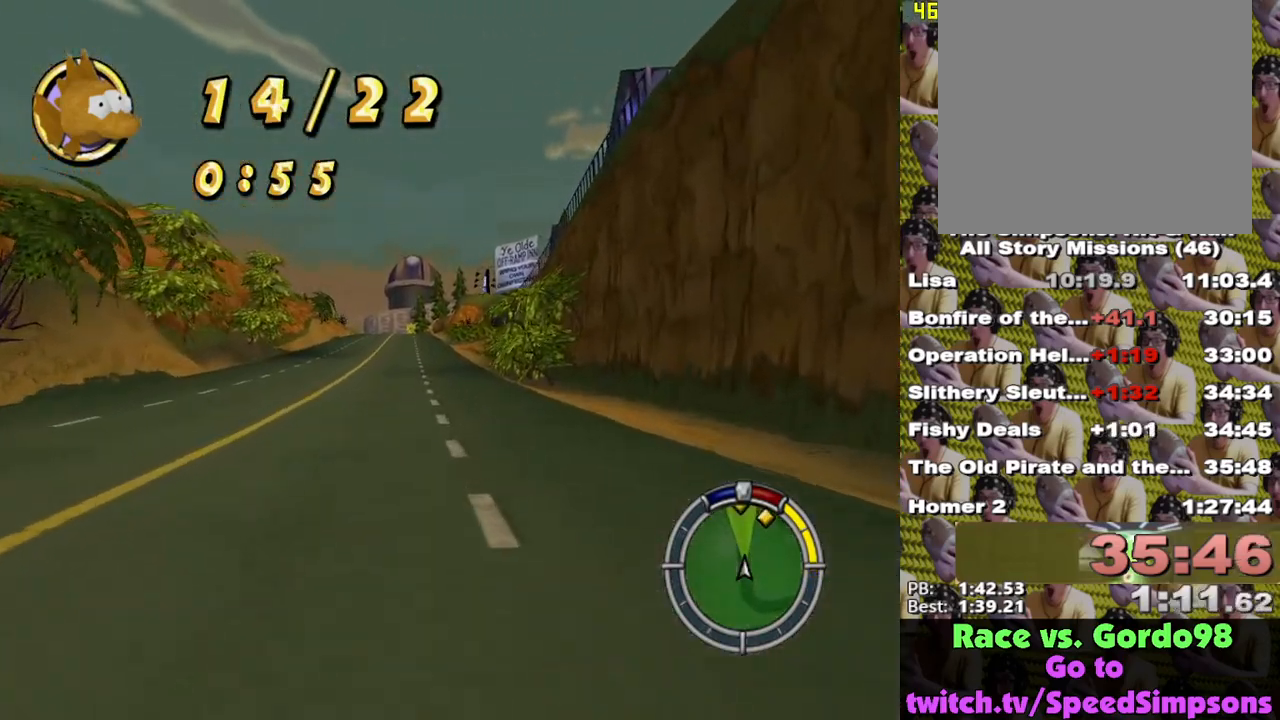
{"buttons": ["X"], "left_stick": "center", "right_stick": "center", "events": []}
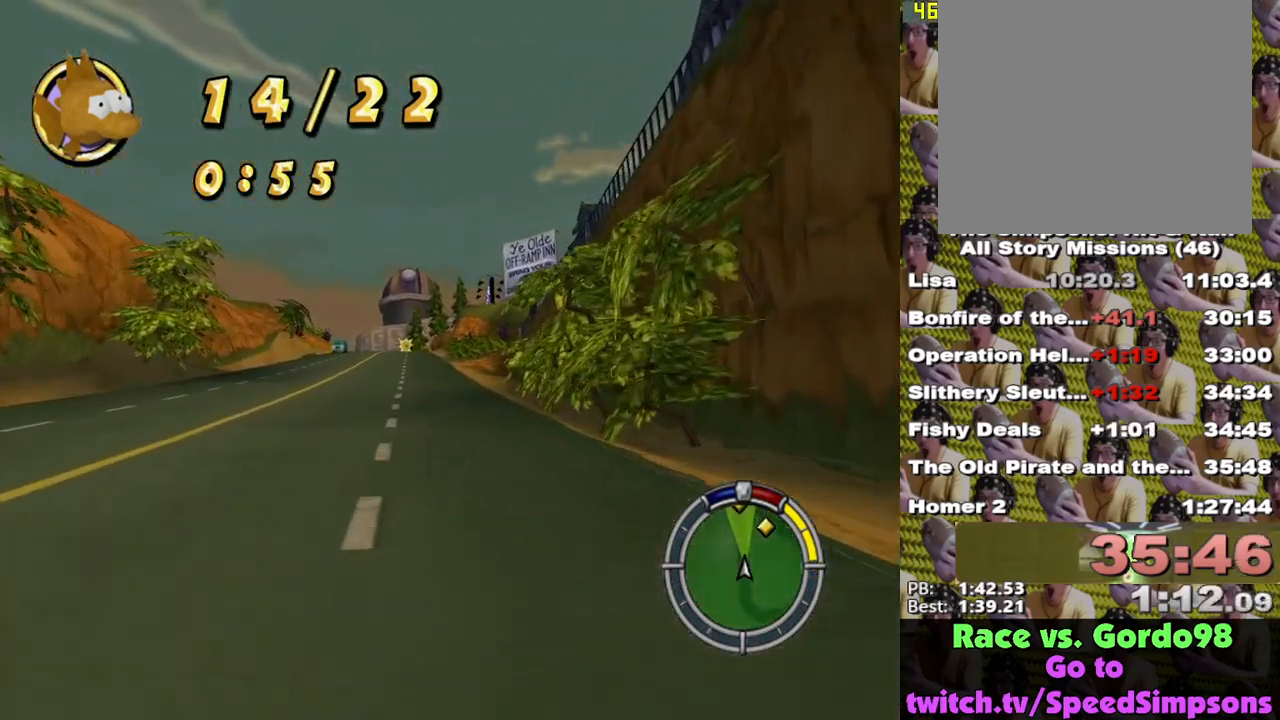
{"buttons": ["X"], "left_stick": "center", "right_stick": "center", "events": [[317, "left_stick", "left"], [383, "left_stick", "center"]]}
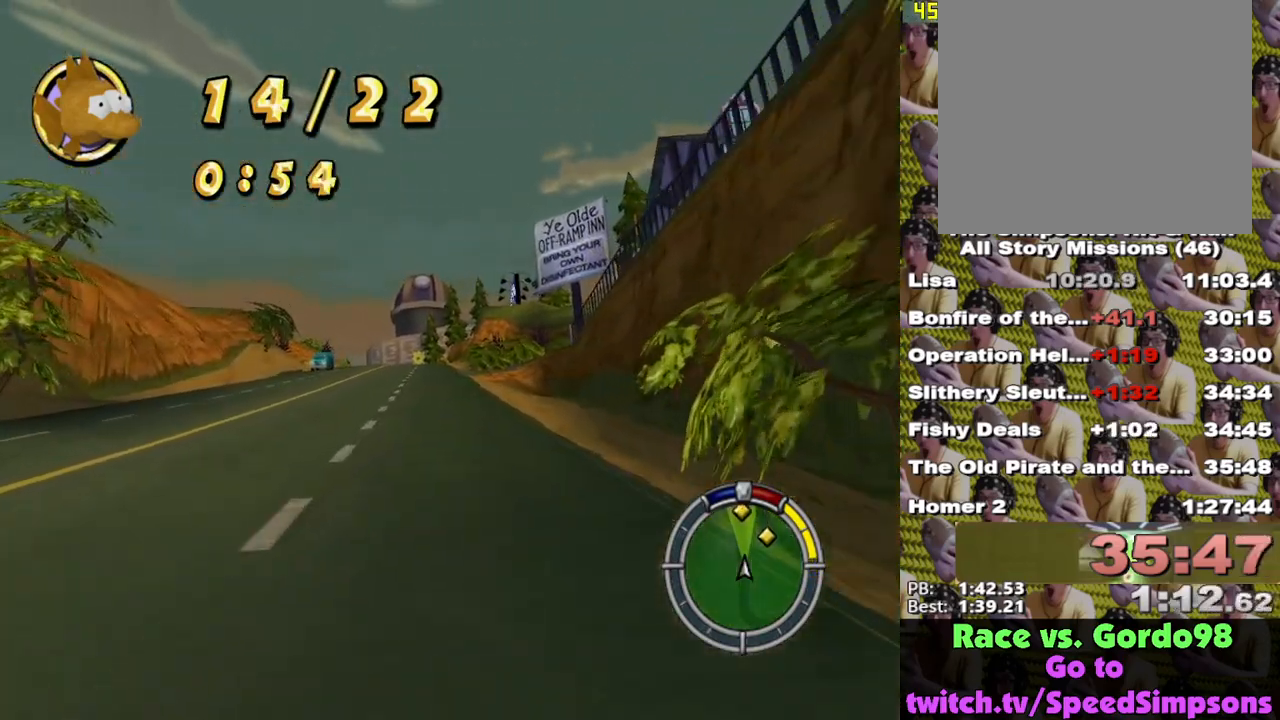
{"buttons": ["X"], "left_stick": "center", "right_stick": "center", "events": []}
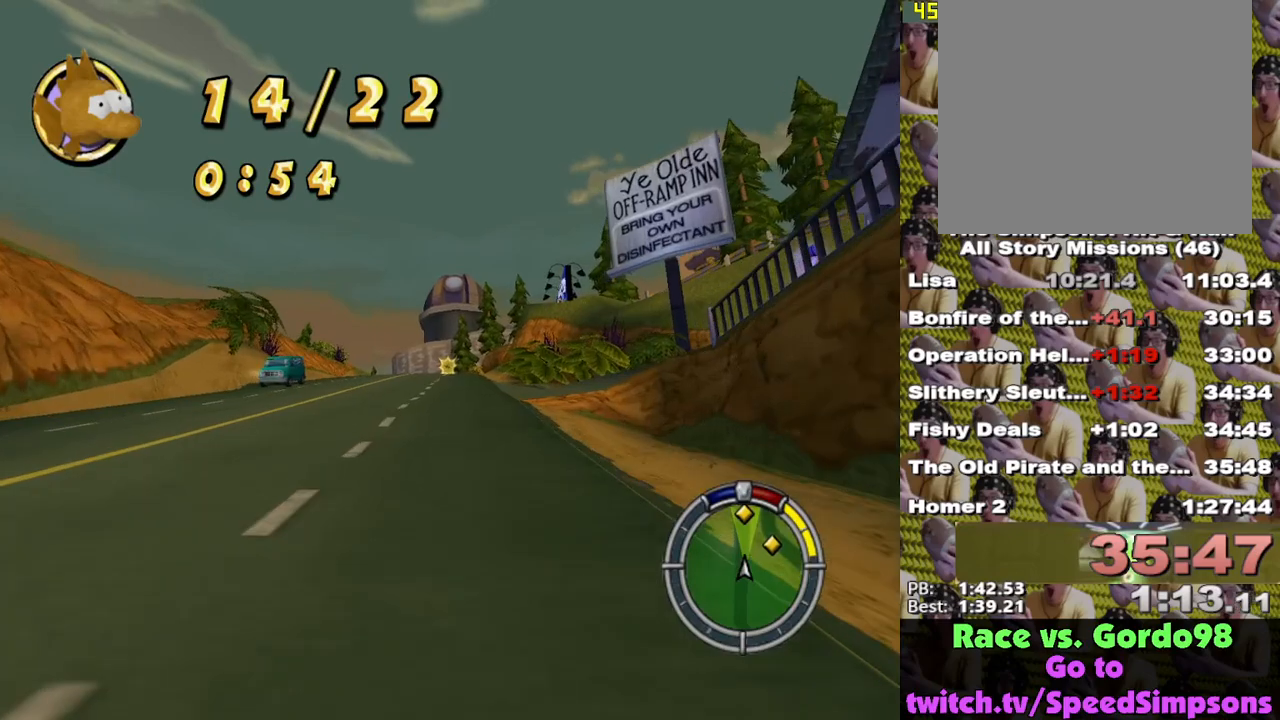
{"buttons": ["X"], "left_stick": "center", "right_stick": "center", "events": []}
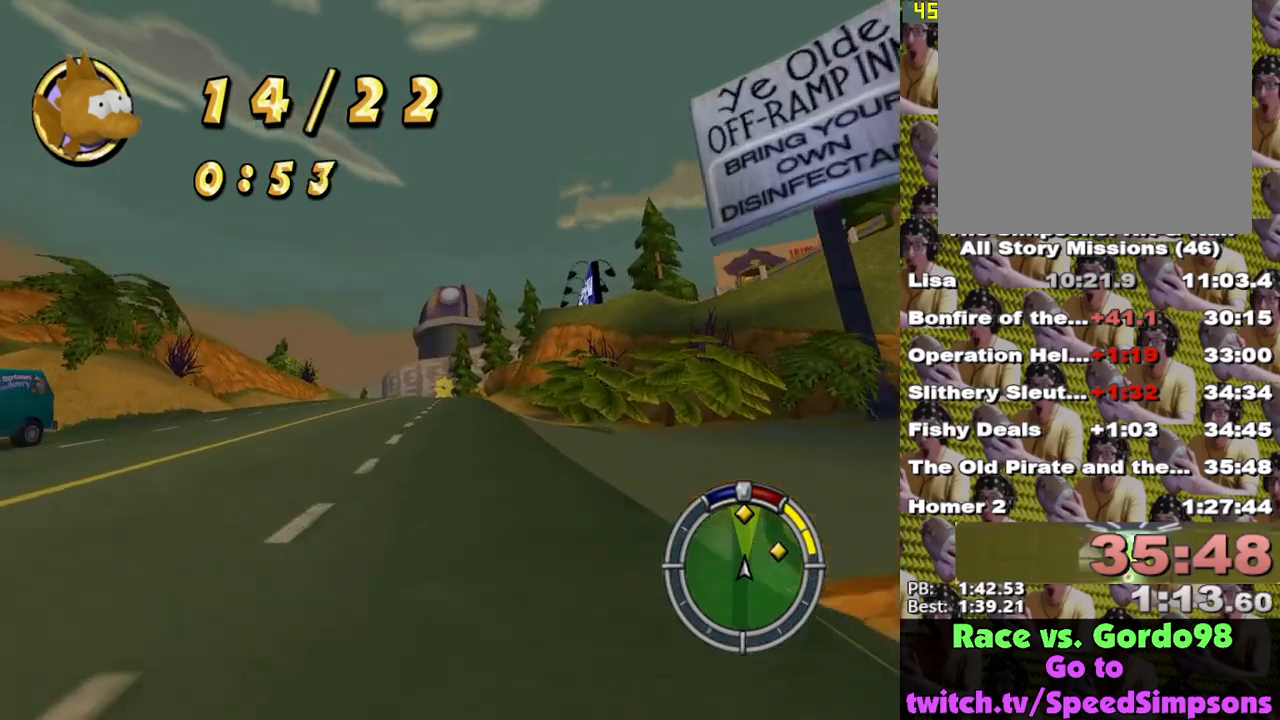
{"buttons": ["X"], "left_stick": "center", "right_stick": "center", "events": []}
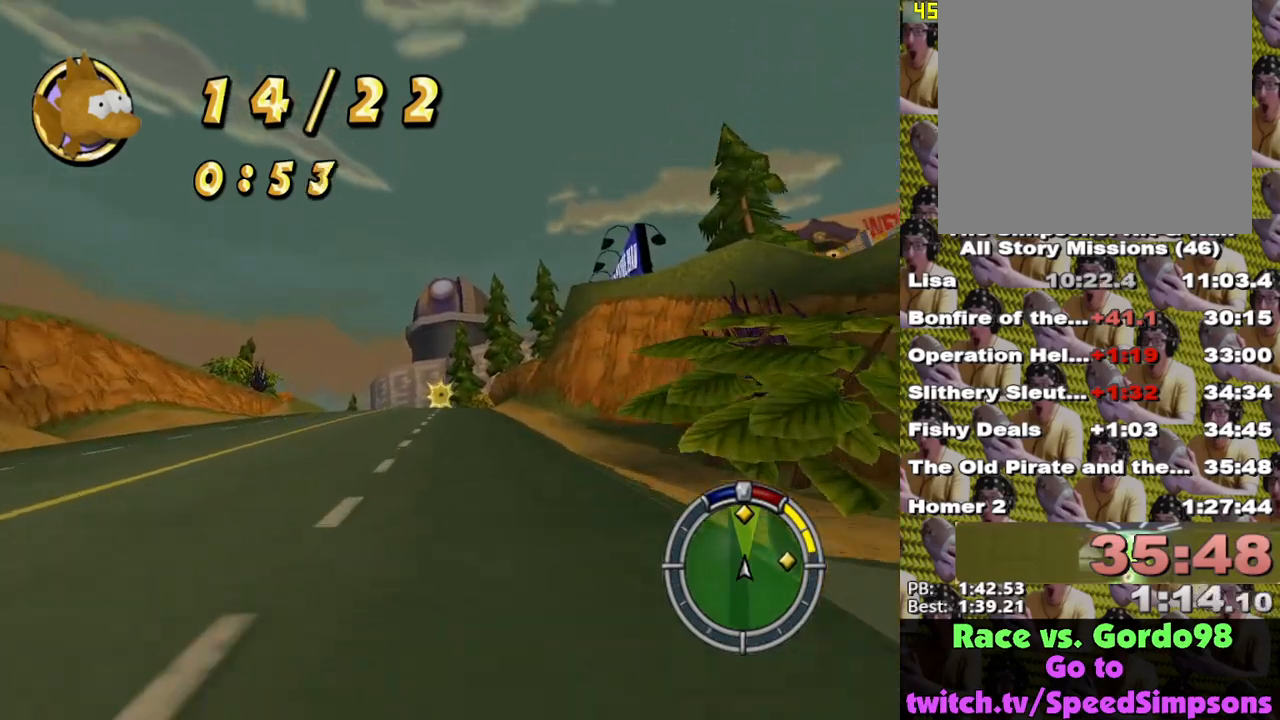
{"buttons": ["X"], "left_stick": "center", "right_stick": "center", "events": []}
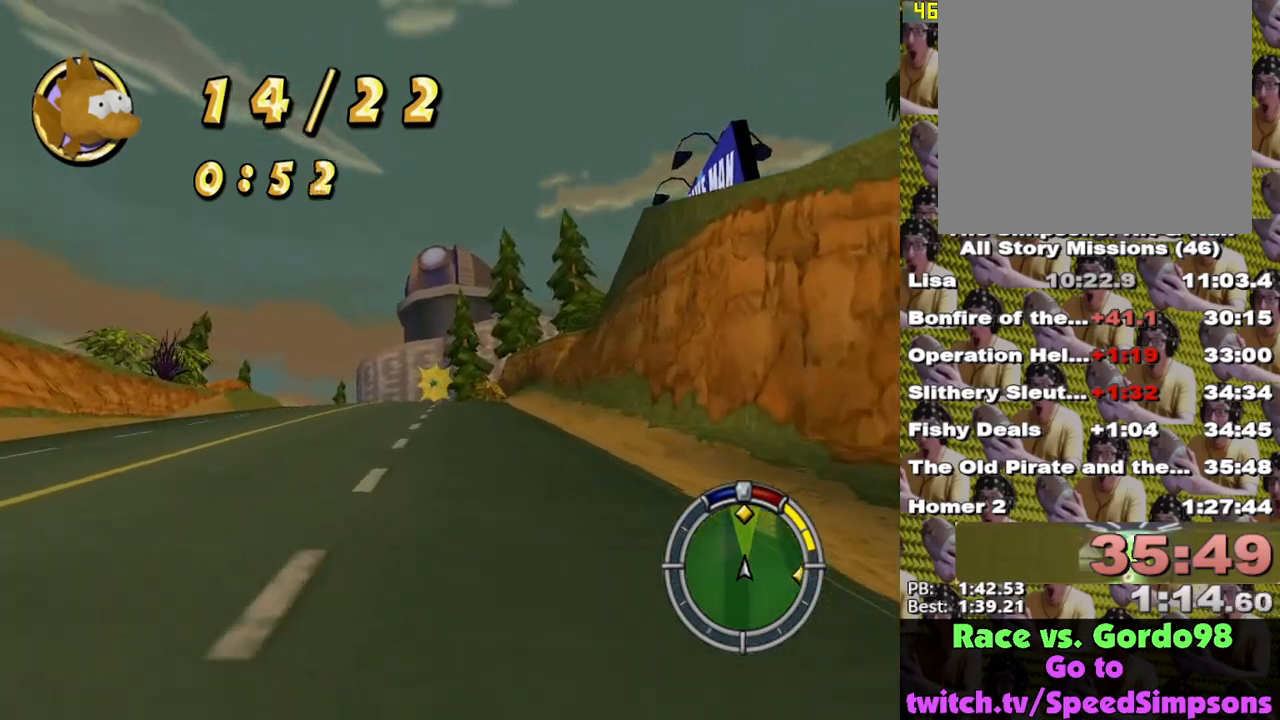
{"buttons": ["X"], "left_stick": "center", "right_stick": "center", "events": []}
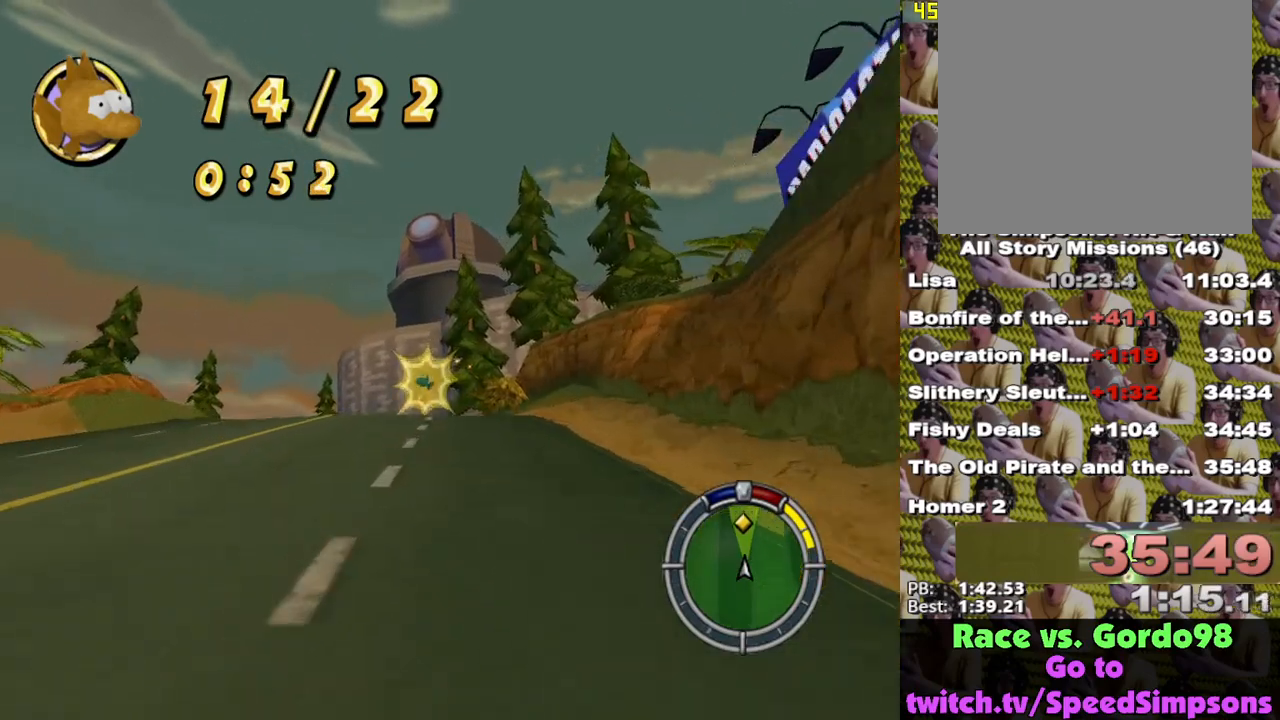
{"buttons": ["X"], "left_stick": "left", "right_stick": "center", "events": [[133, "left_stick", "left"], [333, "left_stick", "center"], [500, "left_stick", "left"]]}
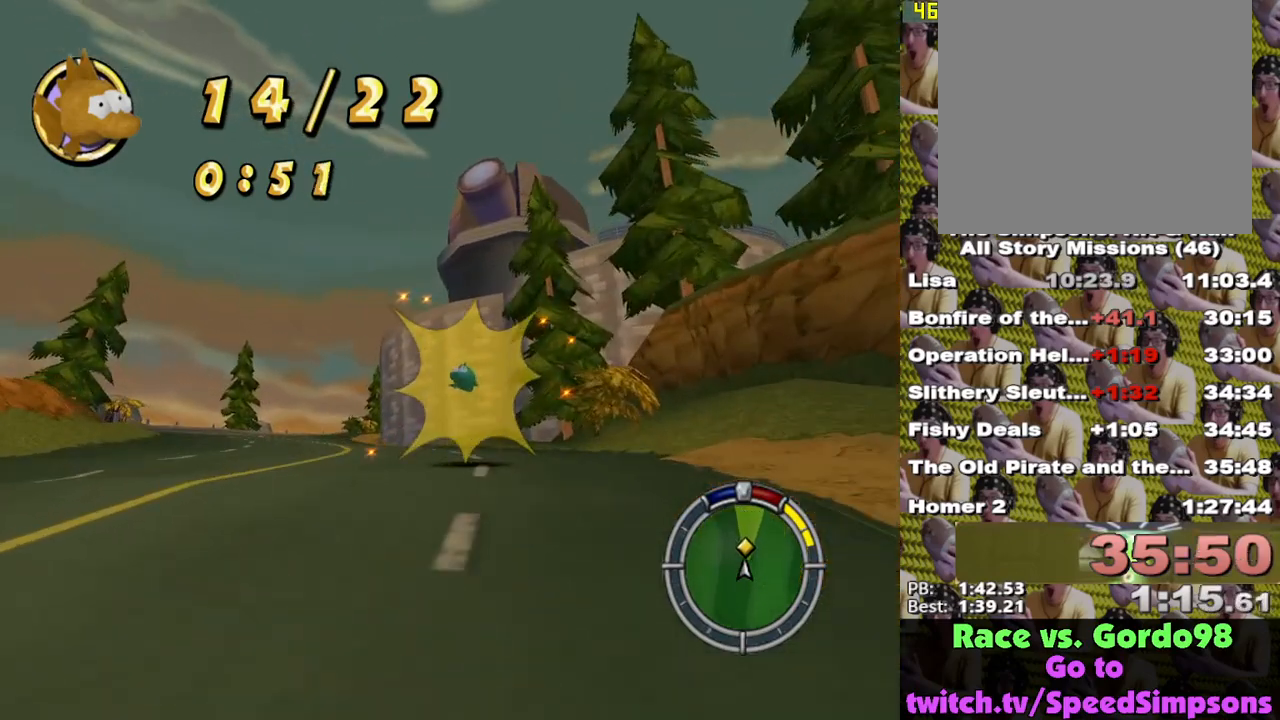
{"buttons": ["X"], "left_stick": "center", "right_stick": "center", "events": [[350, "left_stick", "center"]]}
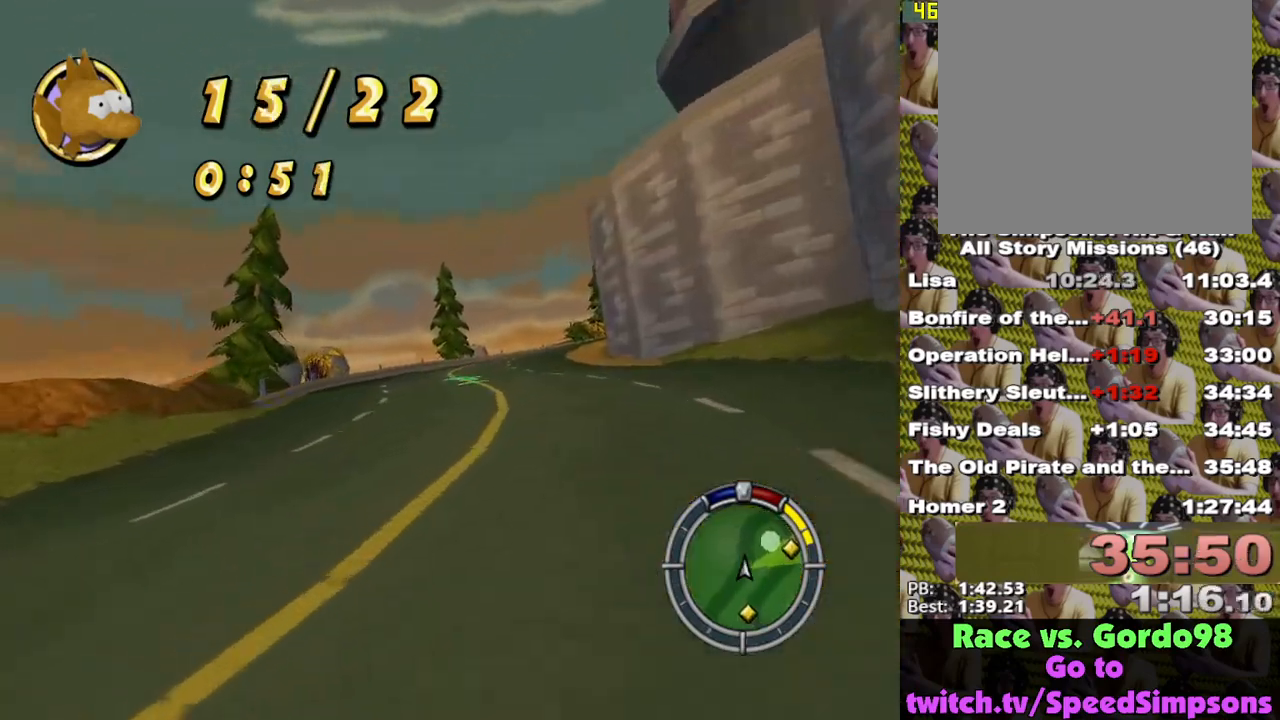
{"buttons": ["X"], "left_stick": "center", "right_stick": "center", "events": [[83, "left_stick", "right"], [267, "left_stick", "center"]]}
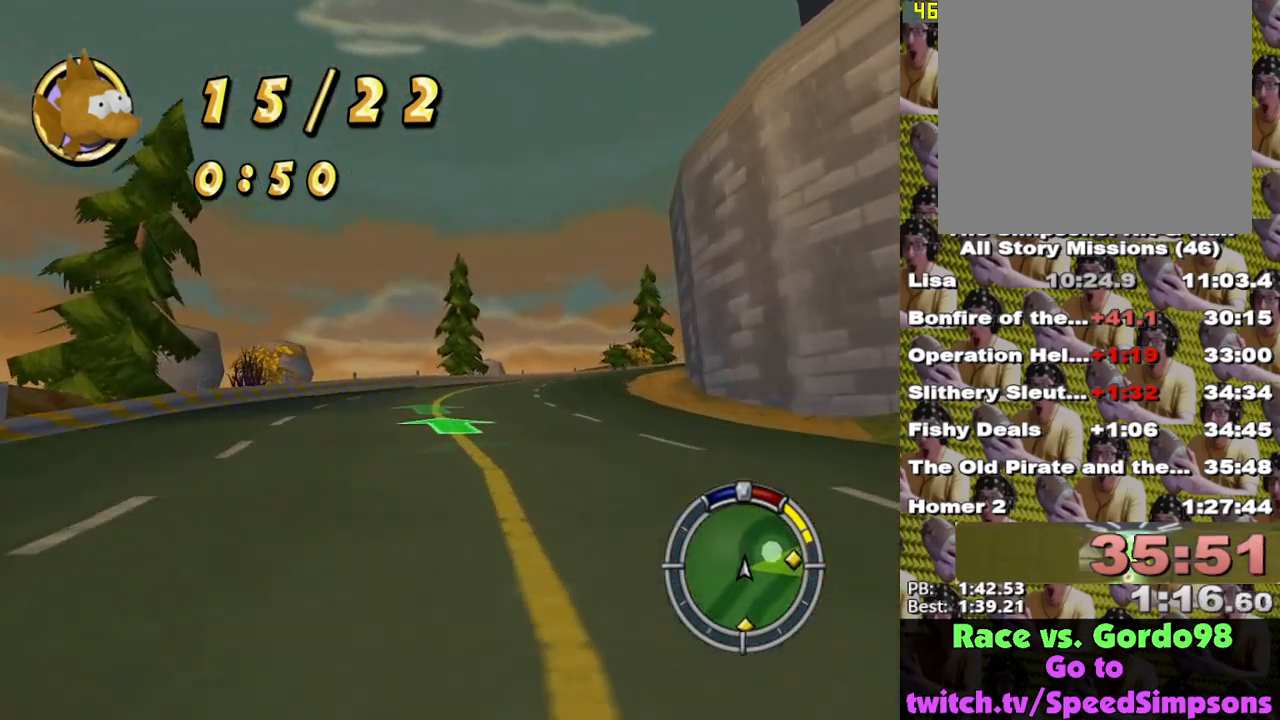
{"buttons": ["X"], "left_stick": "right", "right_stick": "center", "events": [[33, "left_stick", "right"], [183, "left_stick", "center"], [433, "left_stick", "right"]]}
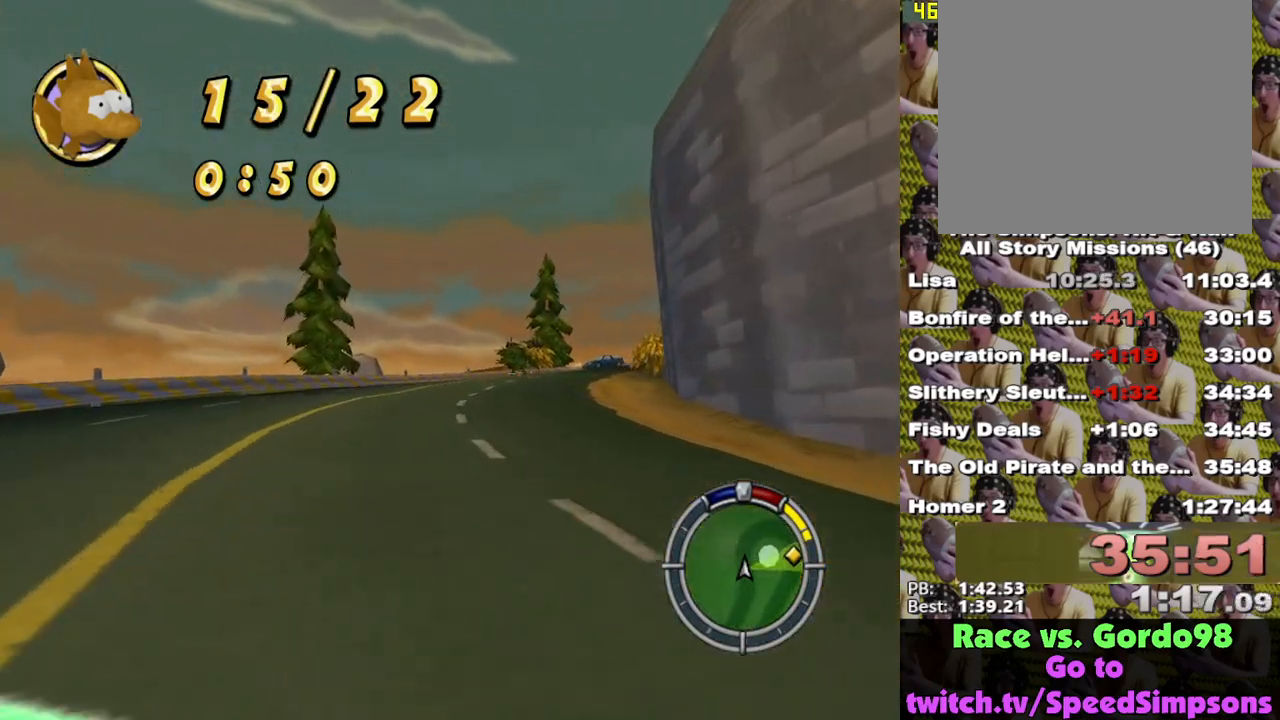
{"buttons": ["X"], "left_stick": "center", "right_stick": "center", "events": [[50, "left_stick", "center"], [167, "left_stick", "right"], [317, "left_stick", "center"]]}
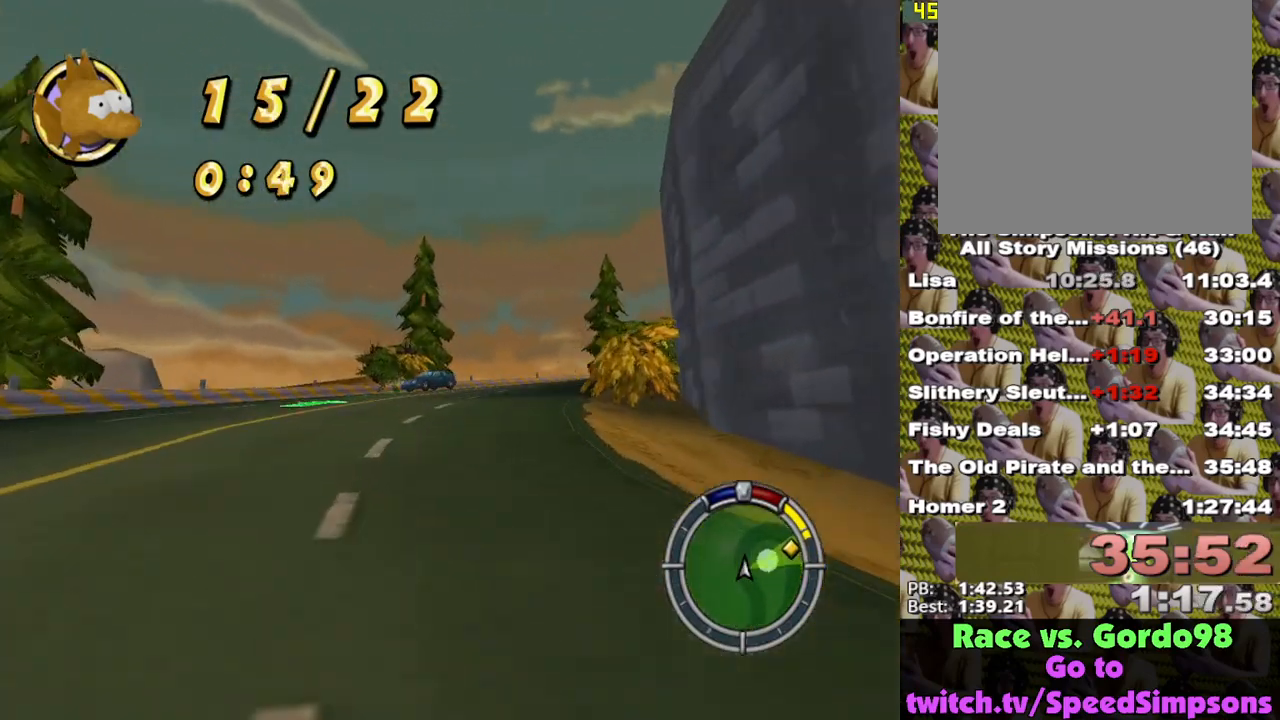
{"buttons": ["X"], "left_stick": "right", "right_stick": "center", "events": [[17, "left_stick", "right"], [183, "left_stick", "center"], [333, "left_stick", "right"]]}
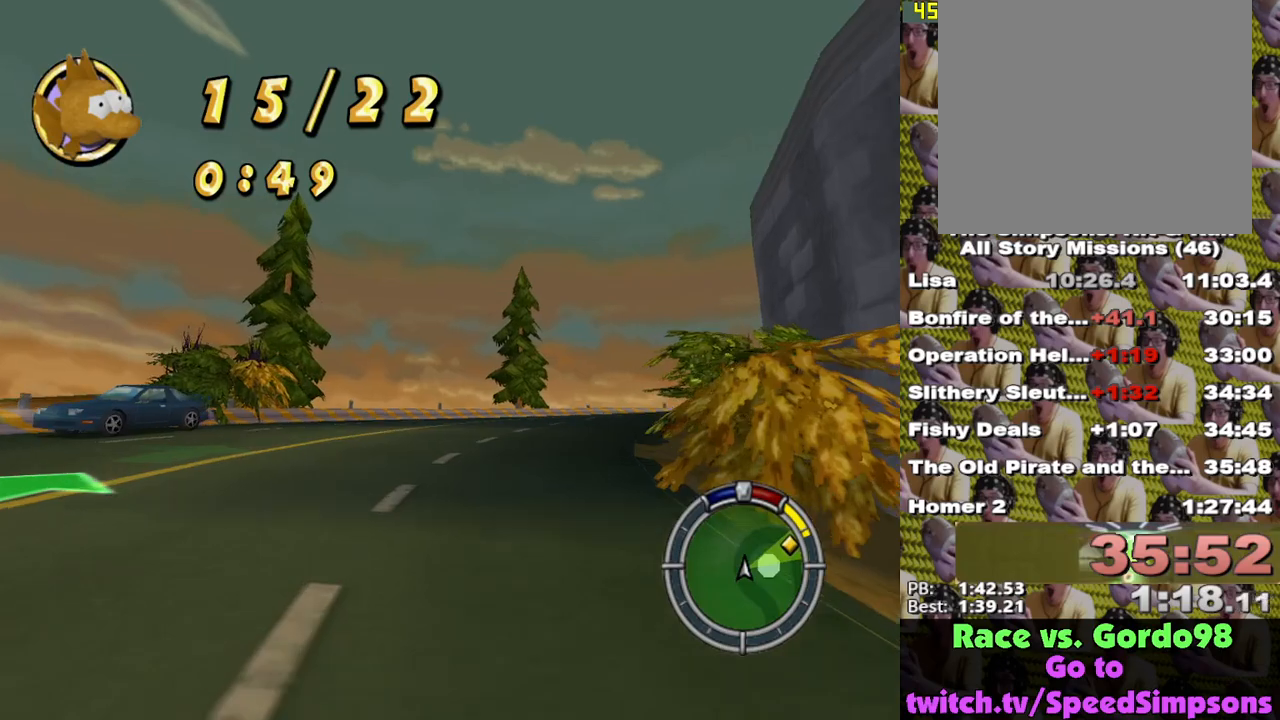
{"buttons": ["X"], "left_stick": "center", "right_stick": "center", "events": [[17, "left_stick", "center"], [150, "left_stick", "right"], [450, "left_stick", "center"]]}
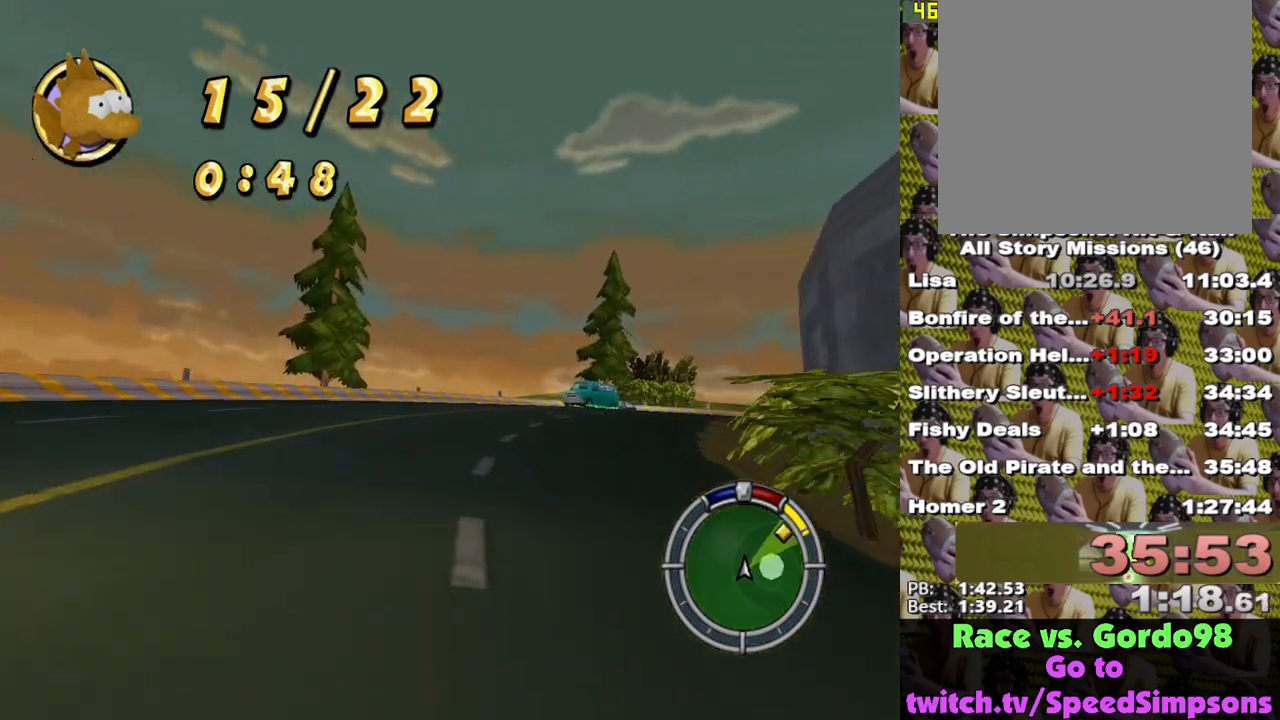
{"buttons": ["X"], "left_stick": "center", "right_stick": "center", "events": [[117, "left_stick", "right"], [500, "left_stick", "center"]]}
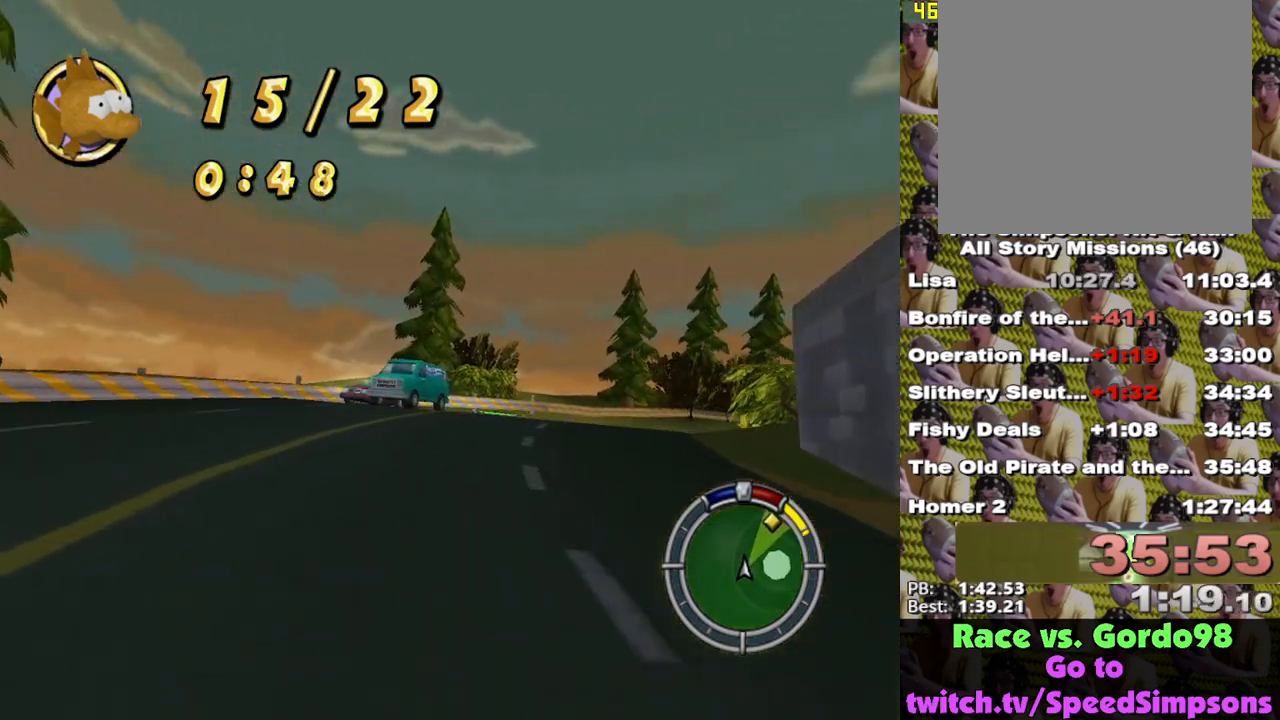
{"buttons": ["X"], "left_stick": "center", "right_stick": "center", "events": [[283, "left_stick", "right"], [450, "left_stick", "center"]]}
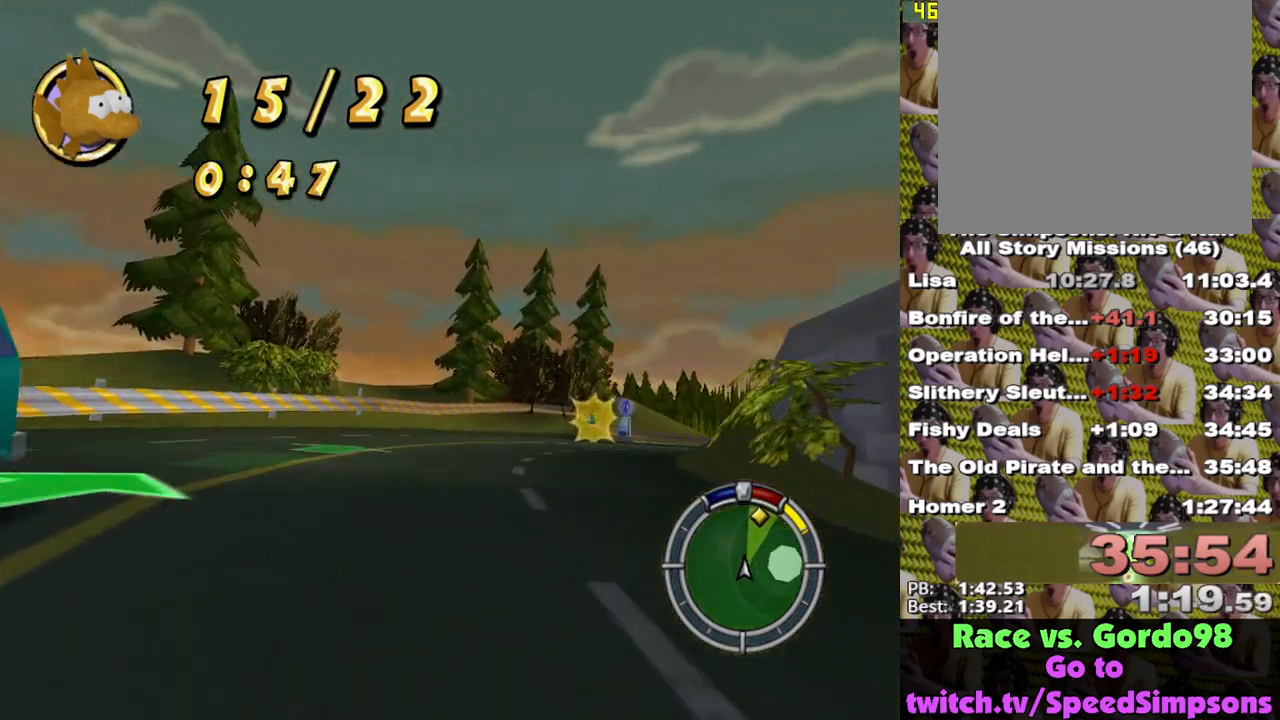
{"buttons": ["X"], "left_stick": "right", "right_stick": "center", "events": [[350, "left_stick", "right"]]}
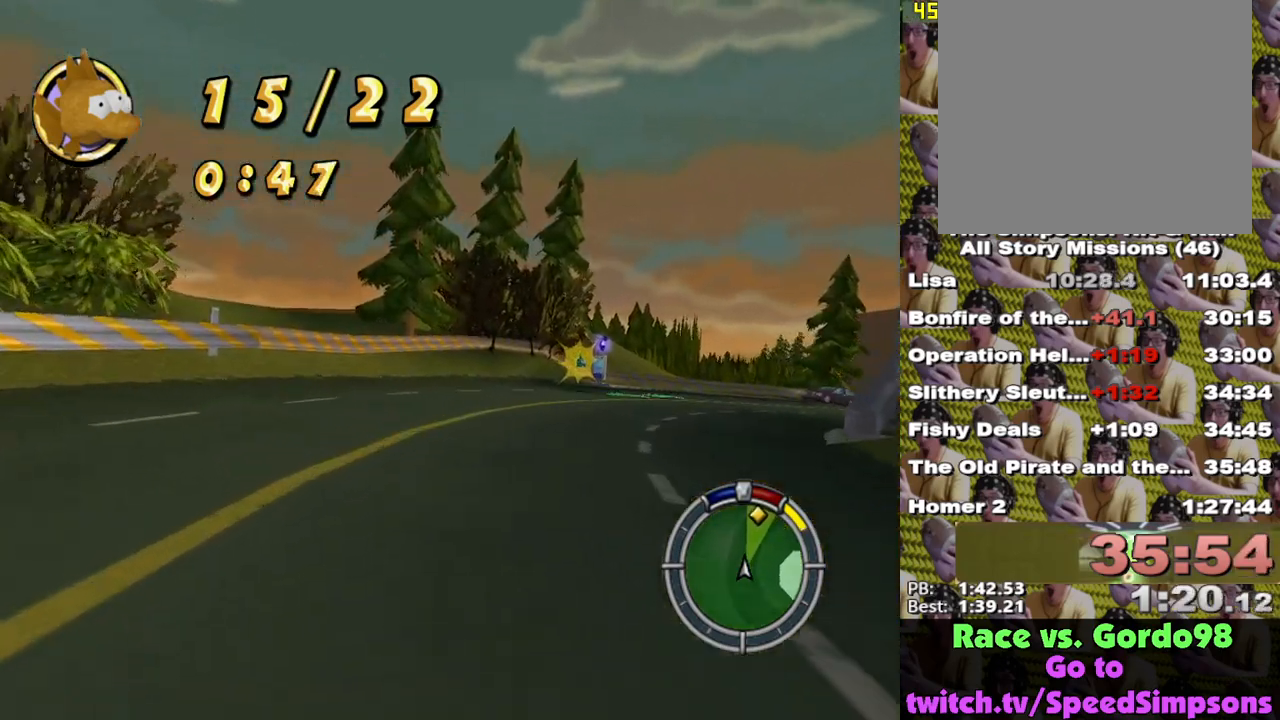
{"buttons": ["X"], "left_stick": "right", "right_stick": "center", "events": [[67, "left_stick", "center"], [167, "left_stick", "right"], [367, "L2", "down"], [483, "L2", "up"]]}